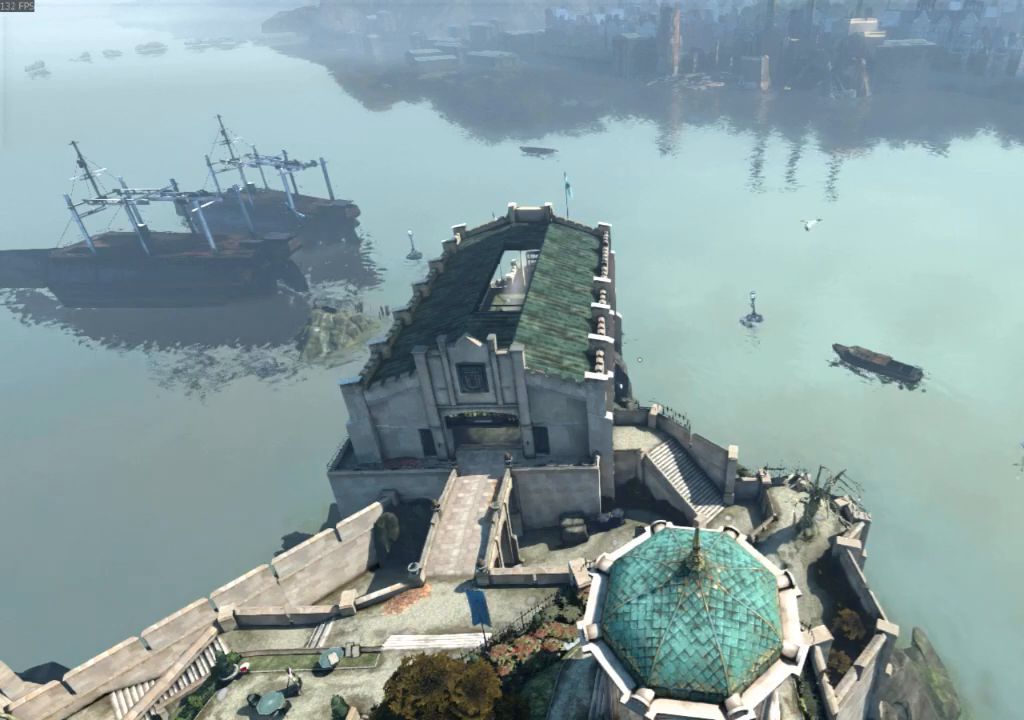
Gameplay with keyboard and mouse; each line is a JSON object with the keys and mouse buttons held at the frame after it. "events" lists presses ("down") and releases ("up") of "4", "5", "a", "alt", "c", "ctrl", "d", "e", "escape", "f", "q", "r", "s", "shift", "space", "tab", "v", "w", "x", "z", "mouse_left", "mouse_middle", "mouse_right", "mouse_wheel_up" and "mouse_wheel_down" between this image and that frame as [ms after this image, input, new state], when the widget could be followed in between. "mouse_left", "mouse_middle", "mouse_right", "mouse_wheel_up", "mouse_wheel_down" = the "left", "middle", "right", "wheel_up", "wheel_down" buttons of the "mouse" list. No other keys are recorded. Not read: mouse_move.
{"keys": ["q"], "mouse": [], "events": [[167, "q", "down"], [233, "e", "down"], [267, "q", "up"], [367, "e", "up"], [467, "q", "down"]]}
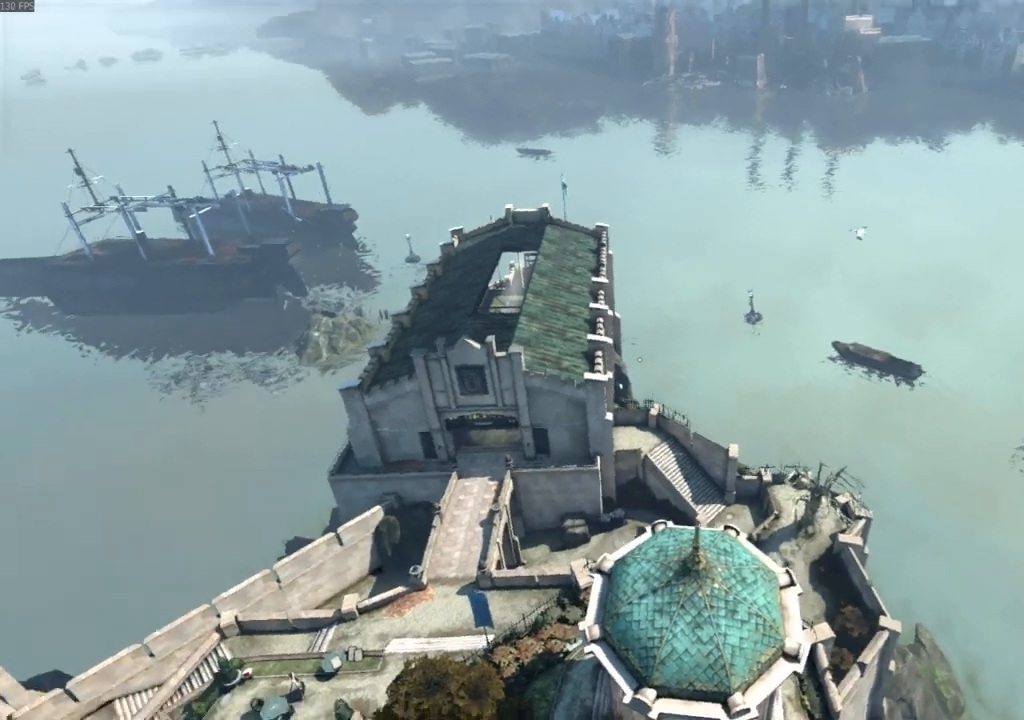
{"keys": [], "mouse": [], "events": [[67, "e", "down"], [100, "q", "up"], [167, "e", "up"]]}
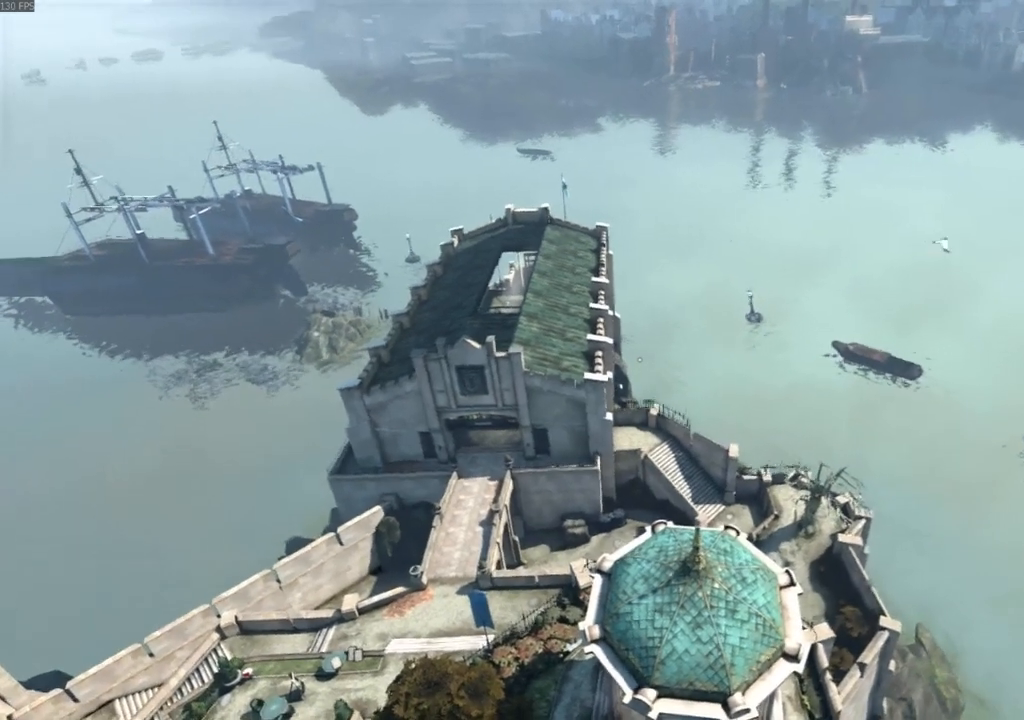
{"keys": [], "mouse": [], "events": []}
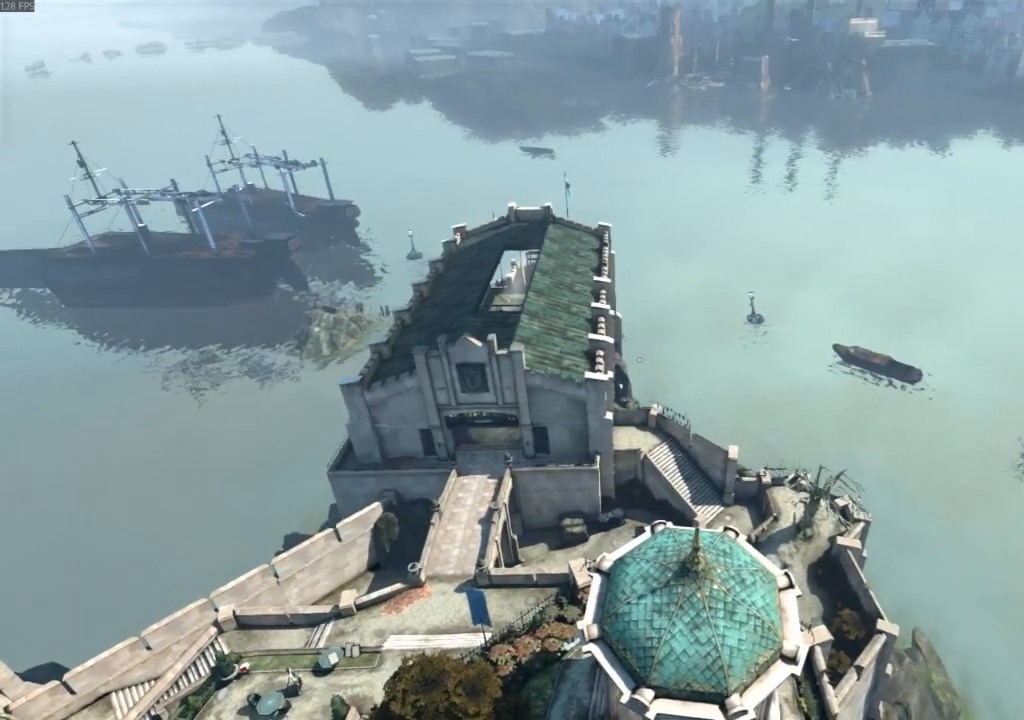
{"keys": [], "mouse": [], "events": []}
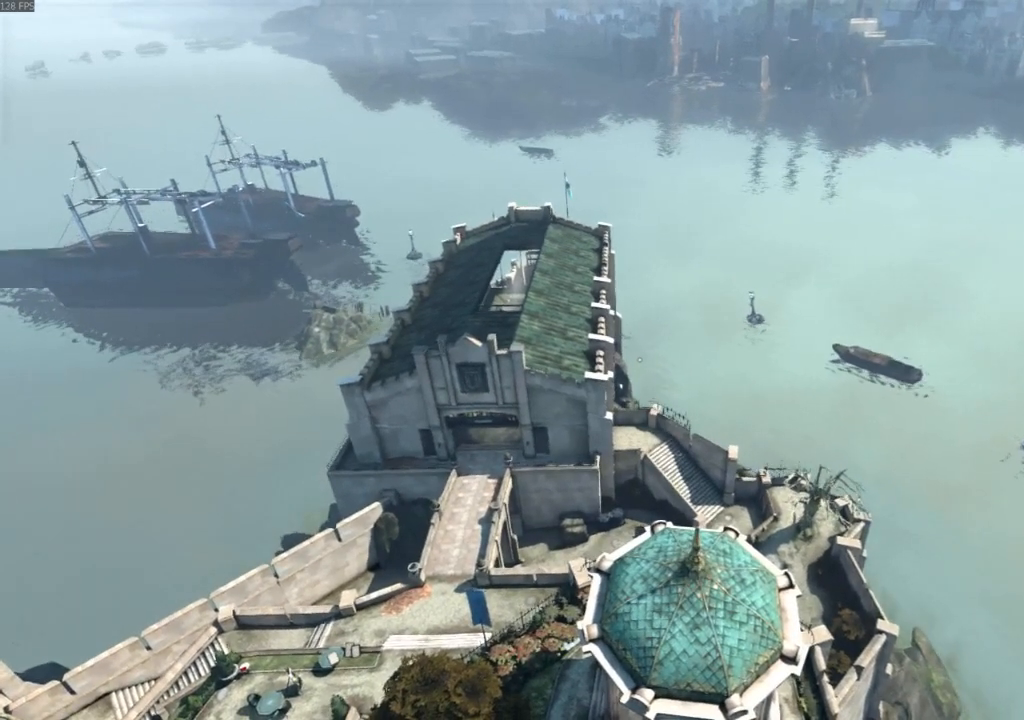
{"keys": [], "mouse": [], "events": []}
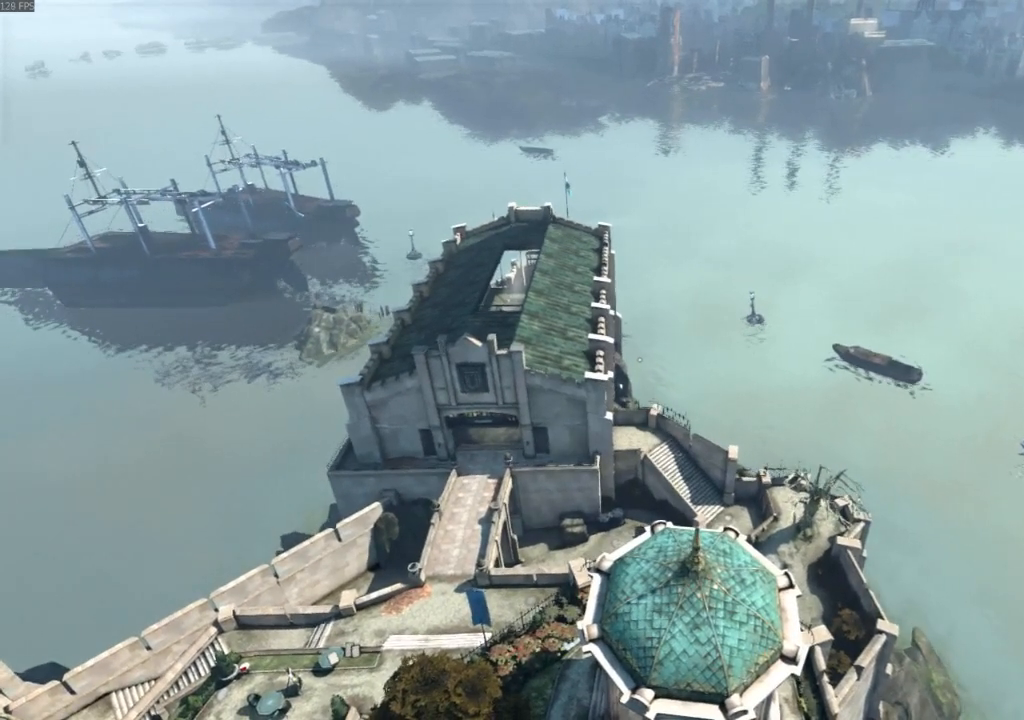
{"keys": [], "mouse": [], "events": []}
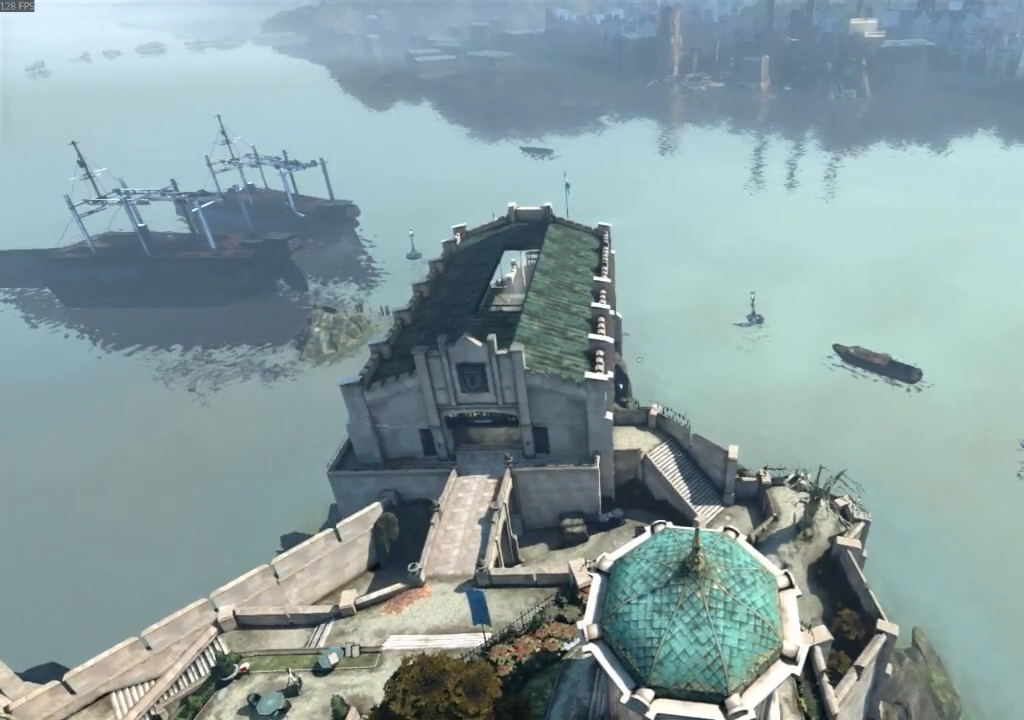
{"keys": ["q"], "mouse": [], "events": [[467, "q", "down"]]}
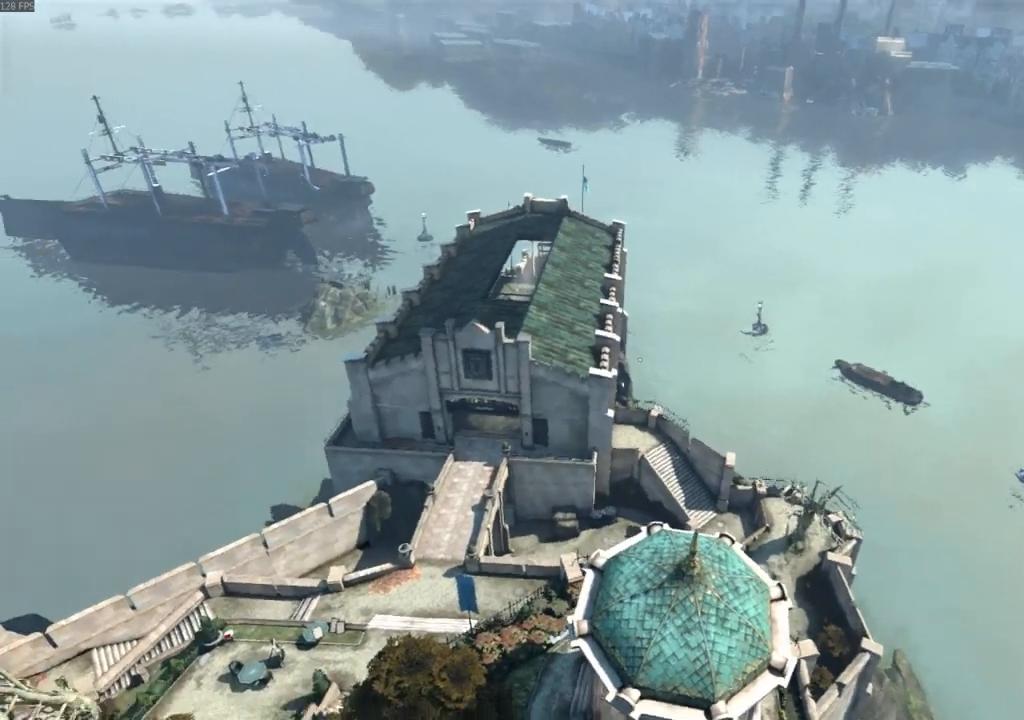
{"keys": ["e"], "mouse": [], "events": [[200, "q", "up"], [300, "e", "down"]]}
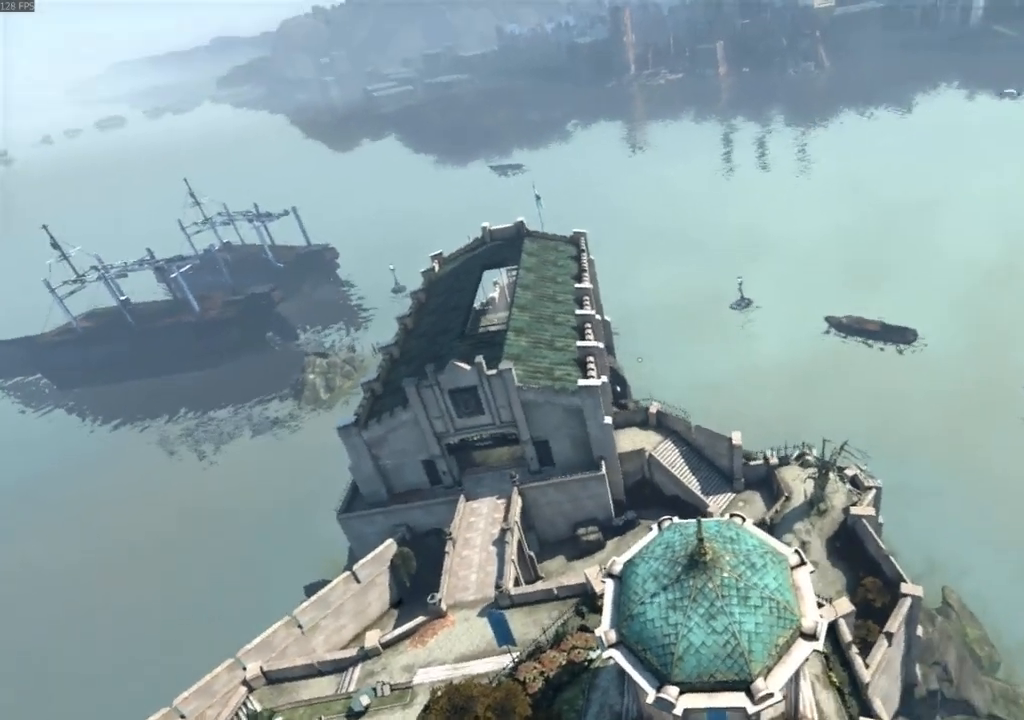
{"keys": ["q"], "mouse": [], "events": [[300, "e", "up"], [367, "q", "down"]]}
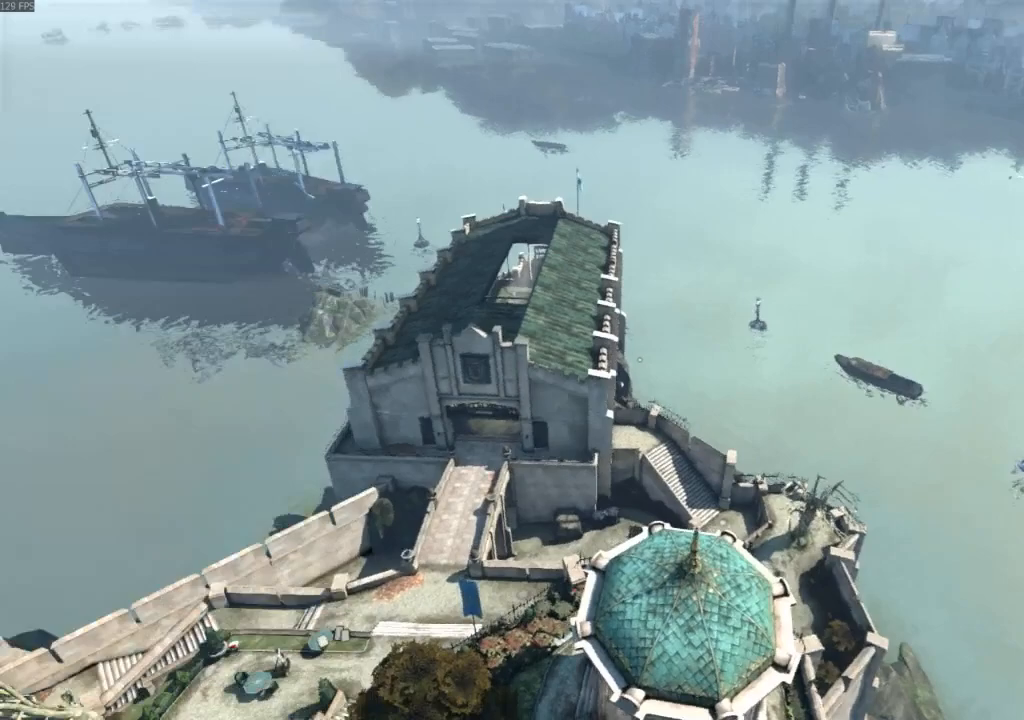
{"keys": ["e"], "mouse": [], "events": [[333, "q", "up"], [367, "e", "down"]]}
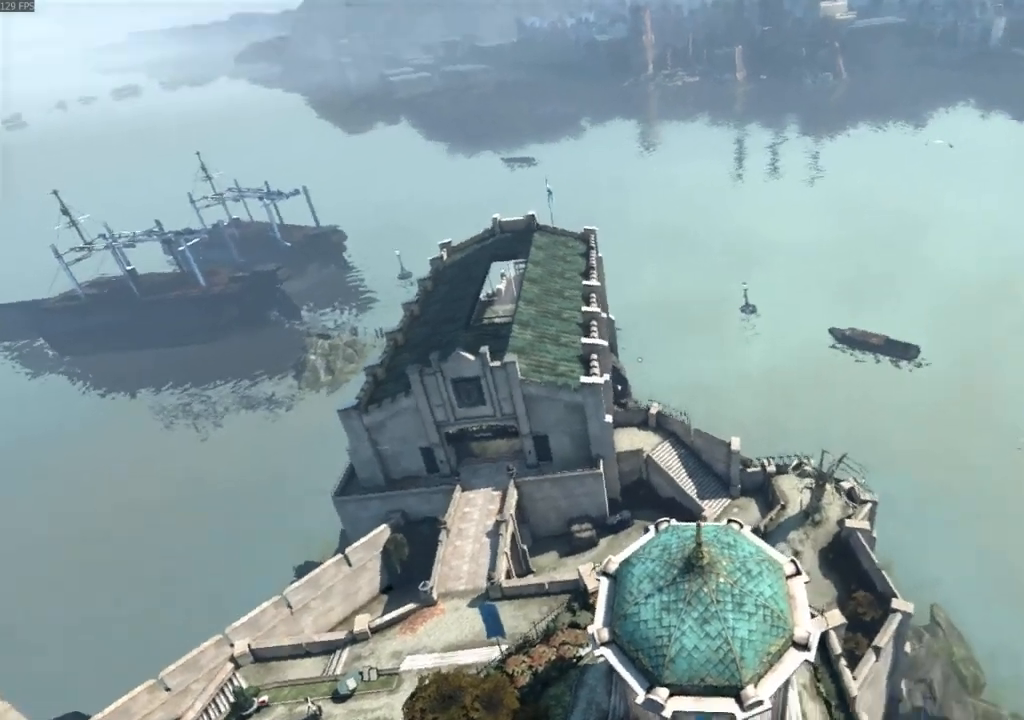
{"keys": ["q"], "mouse": [], "events": [[333, "e", "up"], [400, "q", "down"]]}
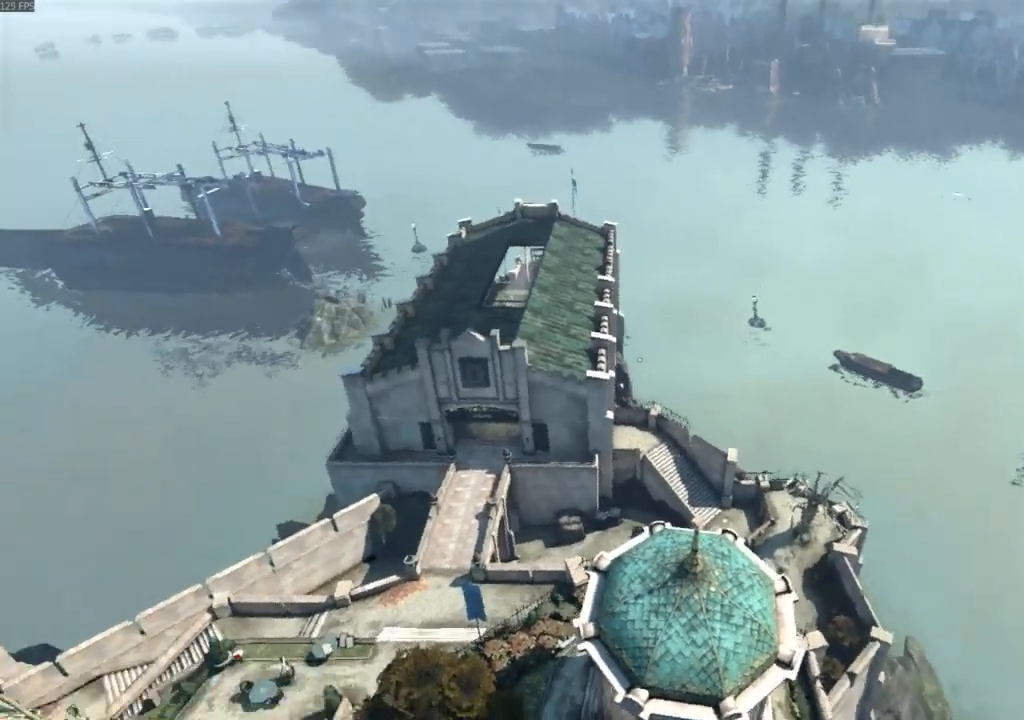
{"keys": [], "mouse": [], "events": [[433, "q", "up"]]}
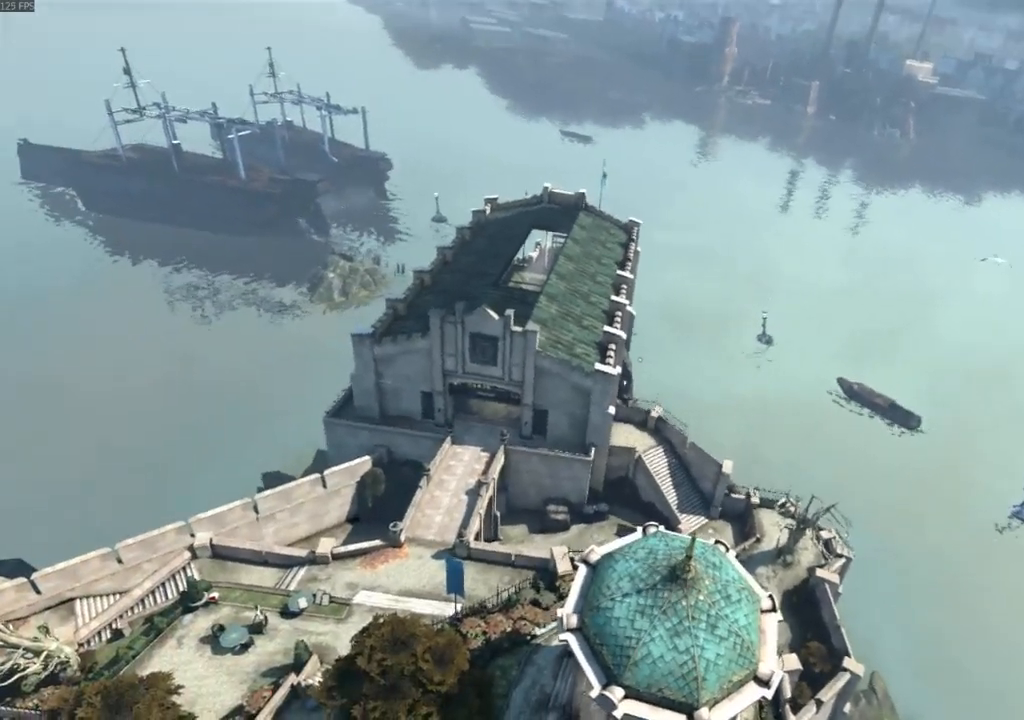
{"keys": ["e"], "mouse": [], "events": [[100, "e", "down"]]}
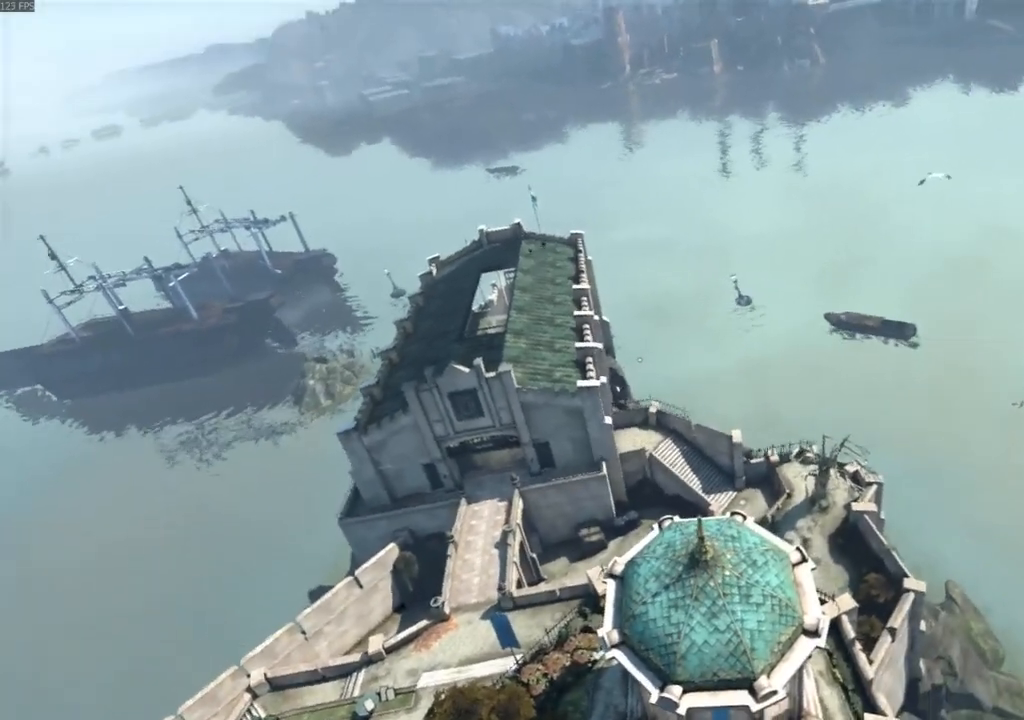
{"keys": ["q"], "mouse": [], "events": [[67, "e", "up"], [433, "q", "down"]]}
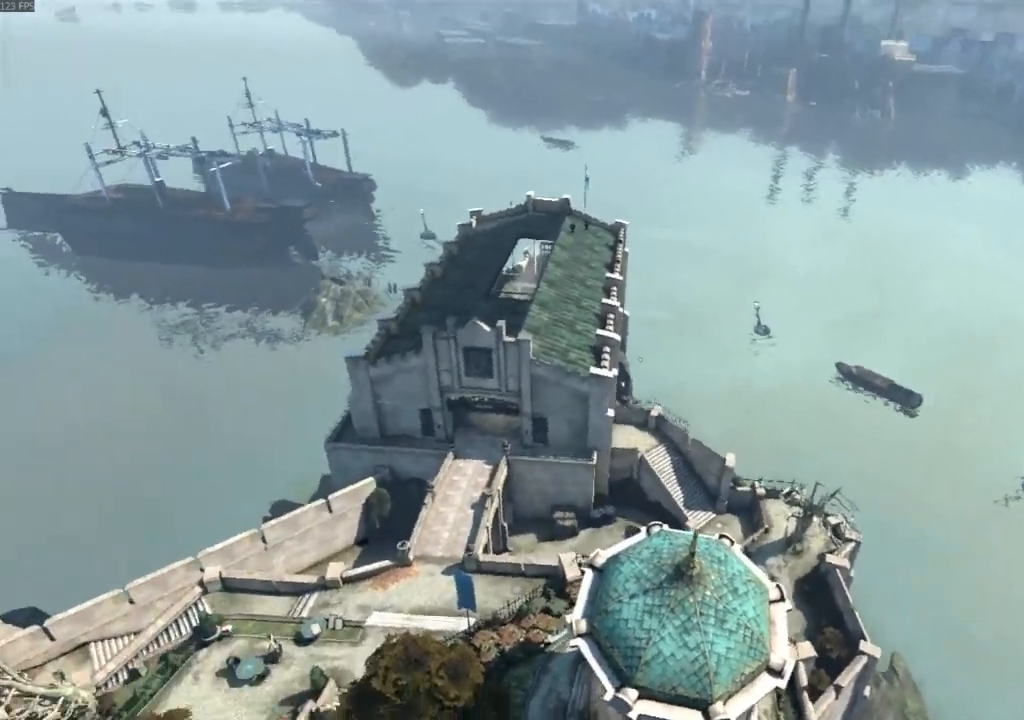
{"keys": [], "mouse": [], "events": [[367, "q", "up"]]}
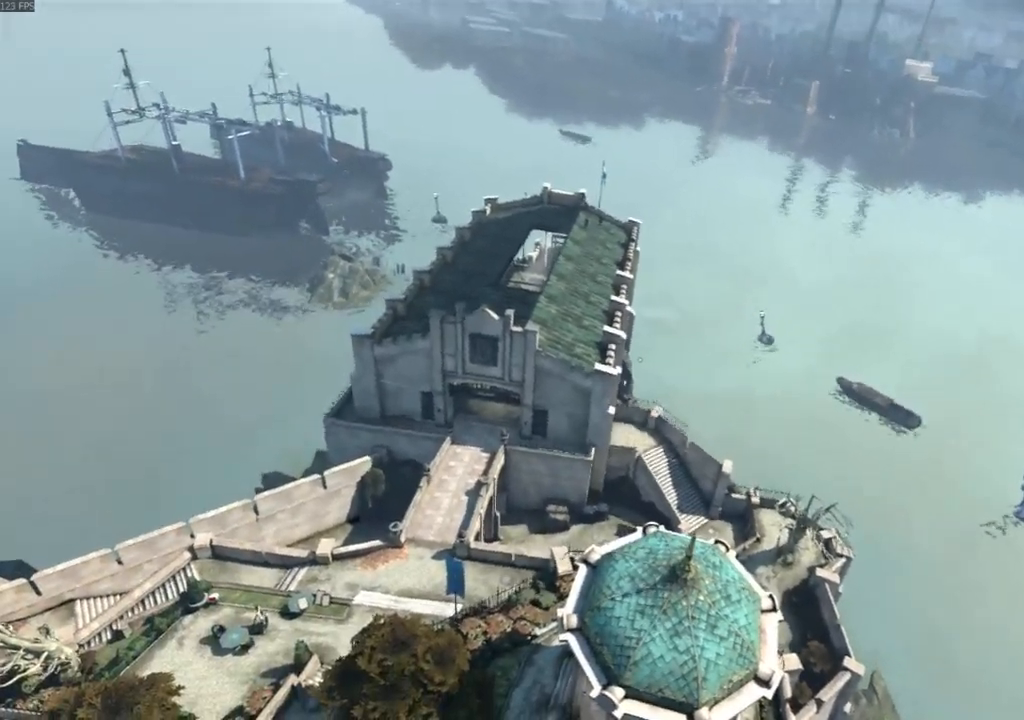
{"keys": [], "mouse": [], "events": [[33, "e", "down"], [500, "e", "up"]]}
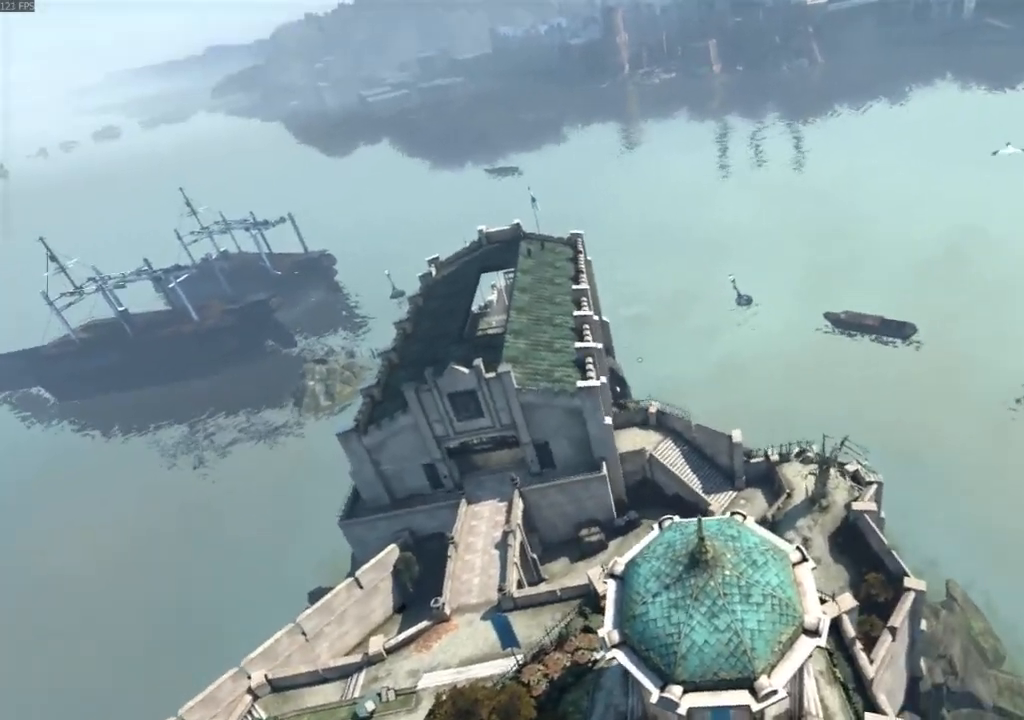
{"keys": ["q"], "mouse": [], "events": [[67, "q", "down"]]}